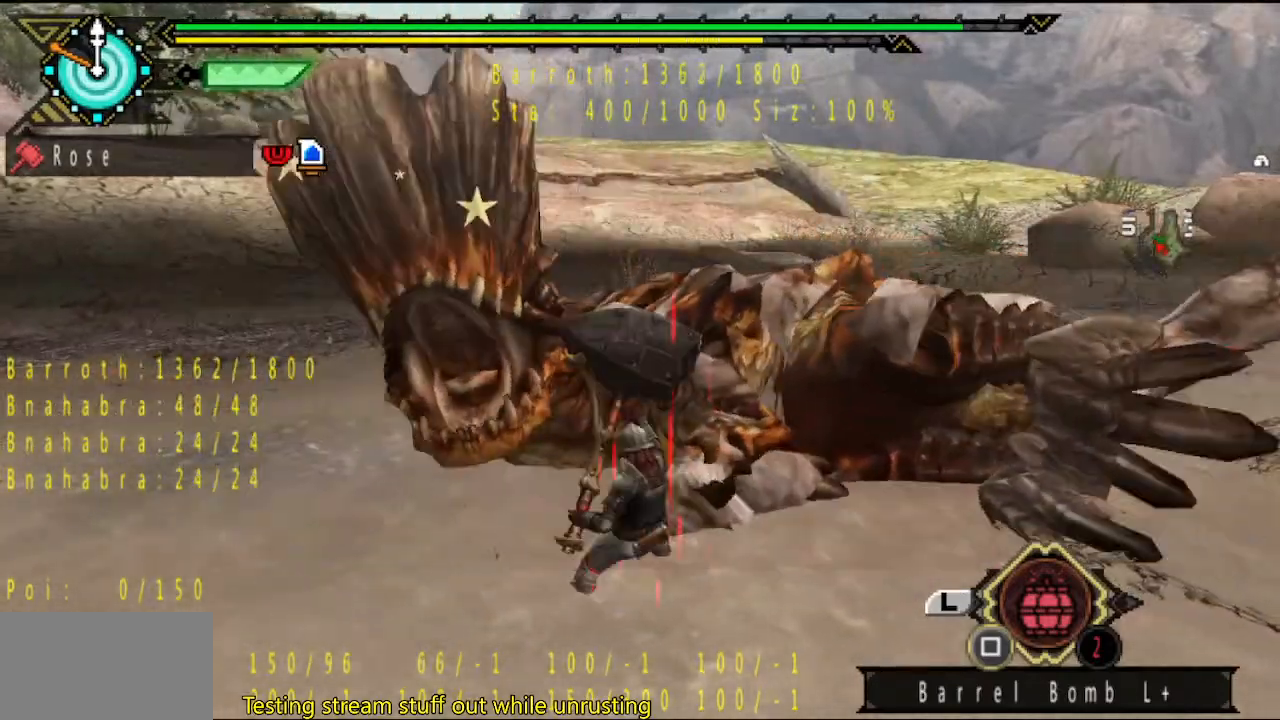
Gameplay with a controller (PlayStation layout); each line is a JSON object with the inputs held at the frame after it. "button_events" lists button changes between this image and that frame as [ms after this image, input, new state], when the widget could be followed in between (sticks are given only as held states). Not read: L3 R3.
{"buttons": [], "left_stick": "center", "right_stick": "center", "button_events": [[183, "TRIANGLE", "up"], [250, "TRIANGLE", "down"], [317, "TRIANGLE", "up"], [383, "TRIANGLE", "down"], [450, "TRIANGLE", "up"]]}
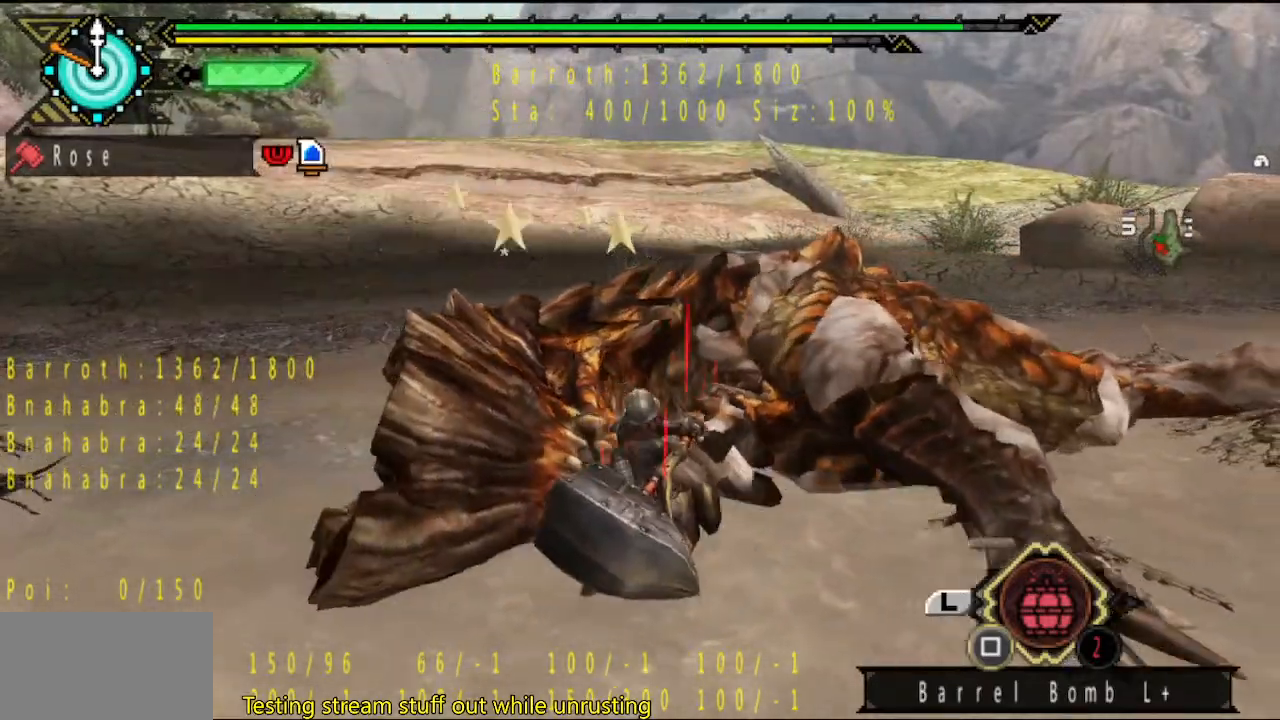
{"buttons": [], "left_stick": "center", "right_stick": "center", "button_events": [[17, "TRIANGLE", "down"], [83, "TRIANGLE", "up"], [150, "TRIANGLE", "down"], [217, "TRIANGLE", "up"], [283, "TRIANGLE", "down"], [350, "TRIANGLE", "up"], [417, "TRIANGLE", "down"], [483, "TRIANGLE", "up"]]}
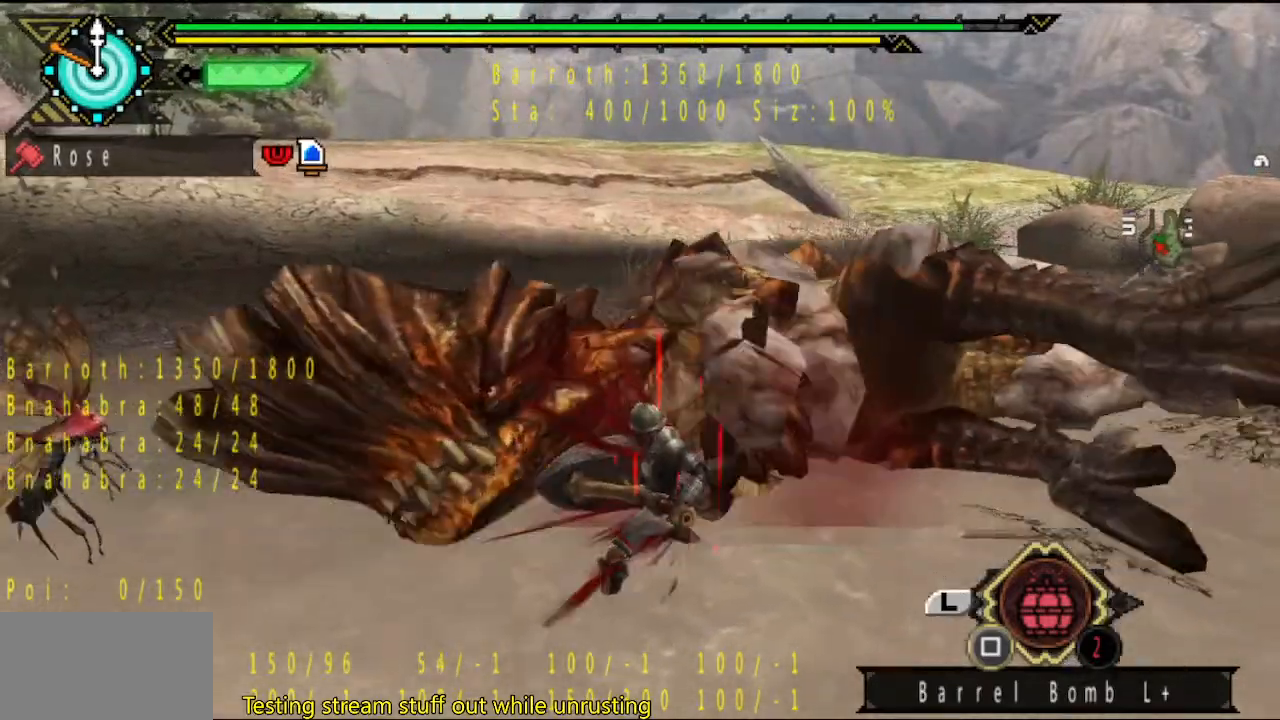
{"buttons": ["TRIANGLE"], "left_stick": "center", "right_stick": "center", "button_events": [[50, "TRIANGLE", "down"], [117, "TRIANGLE", "up"], [183, "TRIANGLE", "down"], [267, "TRIANGLE", "up"], [333, "TRIANGLE", "down"], [400, "TRIANGLE", "up"], [467, "TRIANGLE", "down"]]}
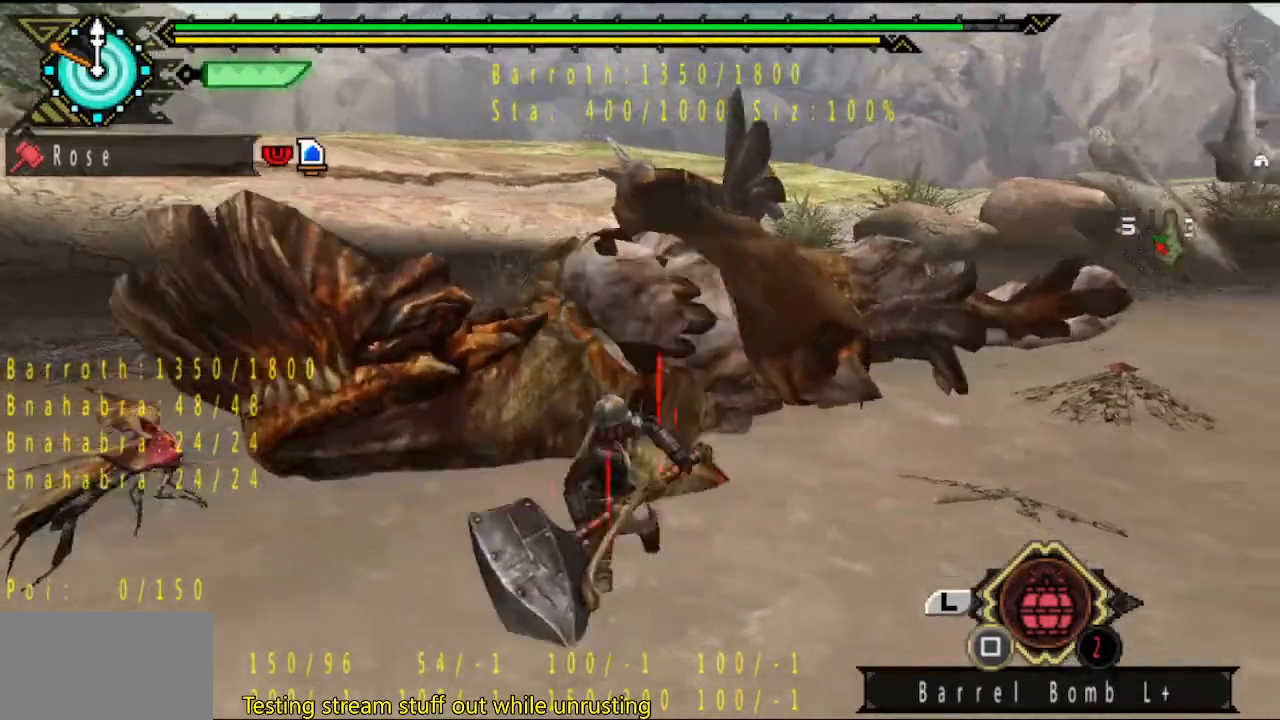
{"buttons": [], "left_stick": "right", "right_stick": "center", "button_events": [[67, "TRIANGLE", "up"], [133, "TRIANGLE", "down"], [200, "TRIANGLE", "up"], [267, "TRIANGLE", "down"], [367, "TRIANGLE", "up"], [433, "TRIANGLE", "down"], [500, "TRIANGLE", "up"]]}
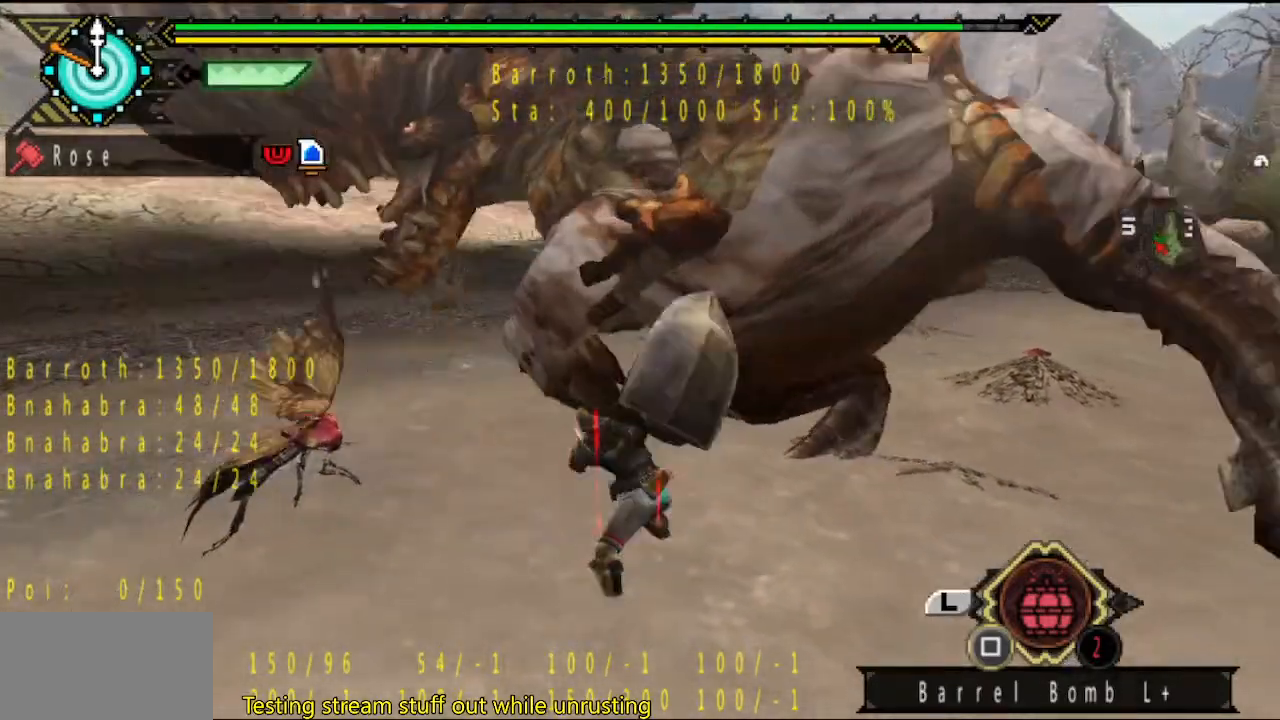
{"buttons": ["TRIANGLE"], "left_stick": "right", "right_stick": "center", "button_events": [[67, "TRIANGLE", "down"], [117, "TRIANGLE", "up"], [183, "TRIANGLE", "down"], [283, "TRIANGLE", "up"], [350, "TRIANGLE", "down"], [417, "TRIANGLE", "up"], [483, "TRIANGLE", "down"]]}
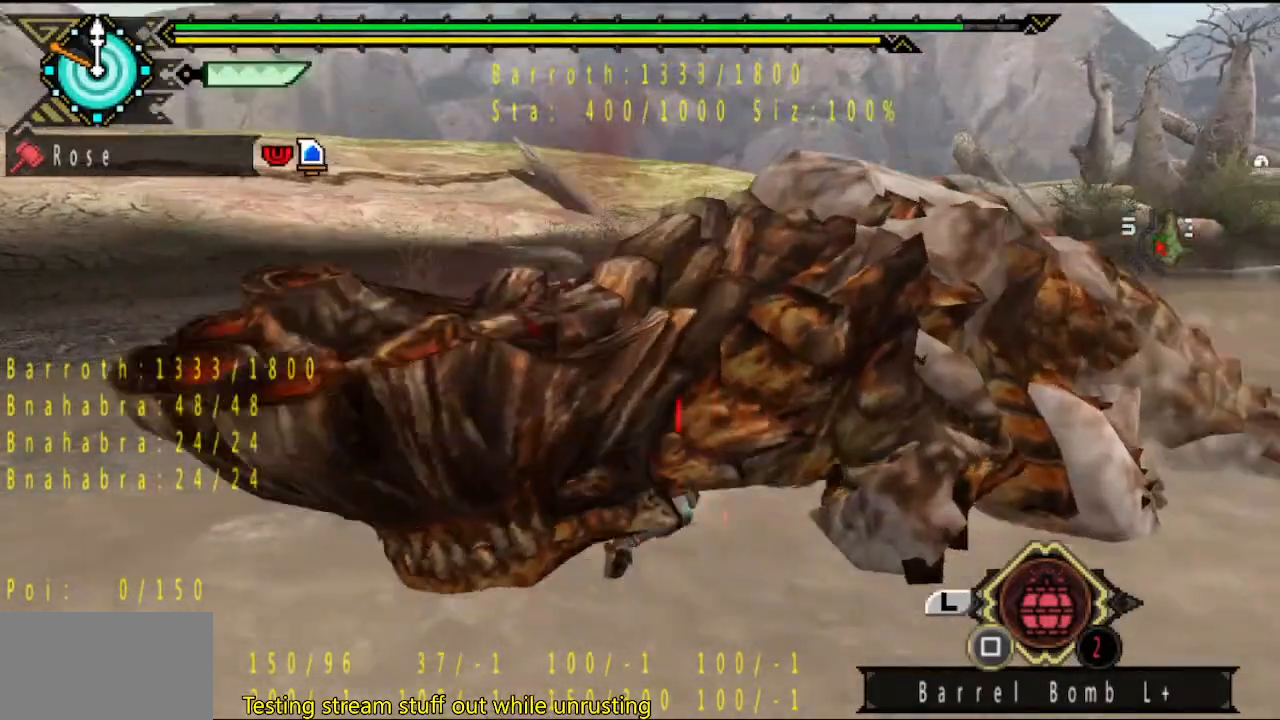
{"buttons": [], "left_stick": "center", "right_stick": "center", "button_events": [[50, "TRIANGLE", "up"], [117, "TRIANGLE", "down"], [183, "TRIANGLE", "up"], [250, "TRIANGLE", "down"], [483, "TRIANGLE", "up"]]}
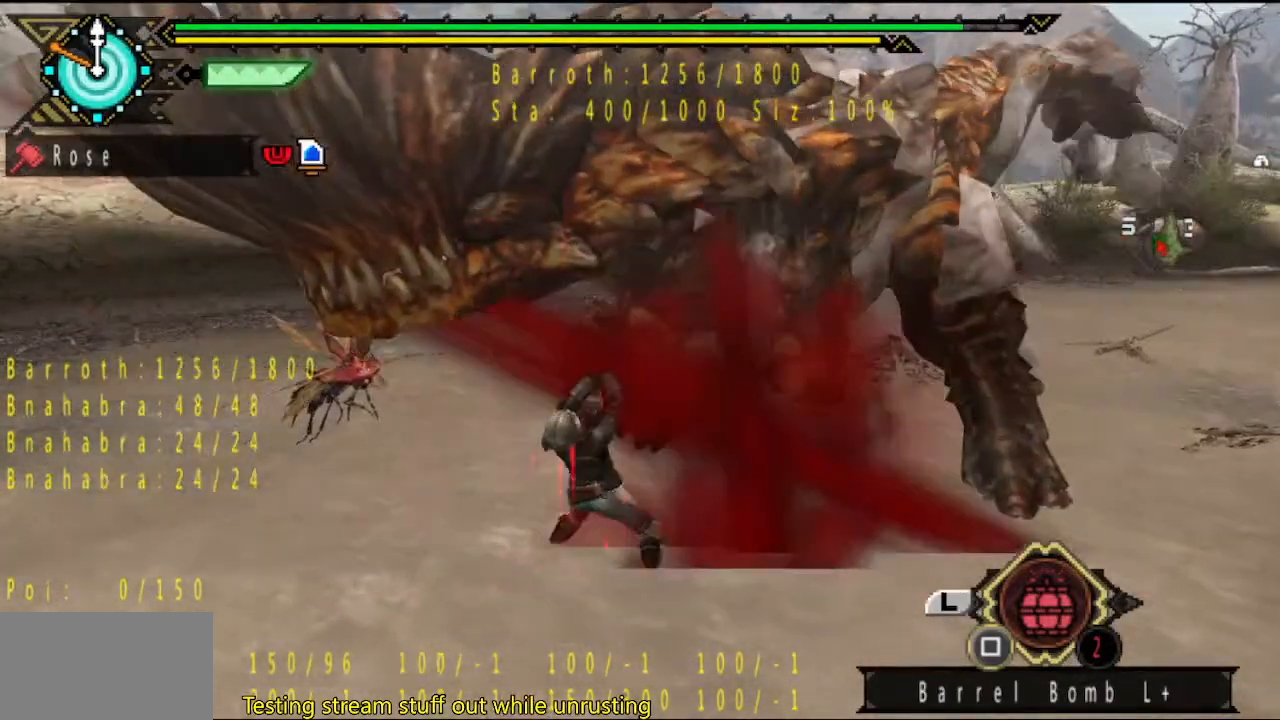
{"buttons": [], "left_stick": "left", "right_stick": "center", "button_events": []}
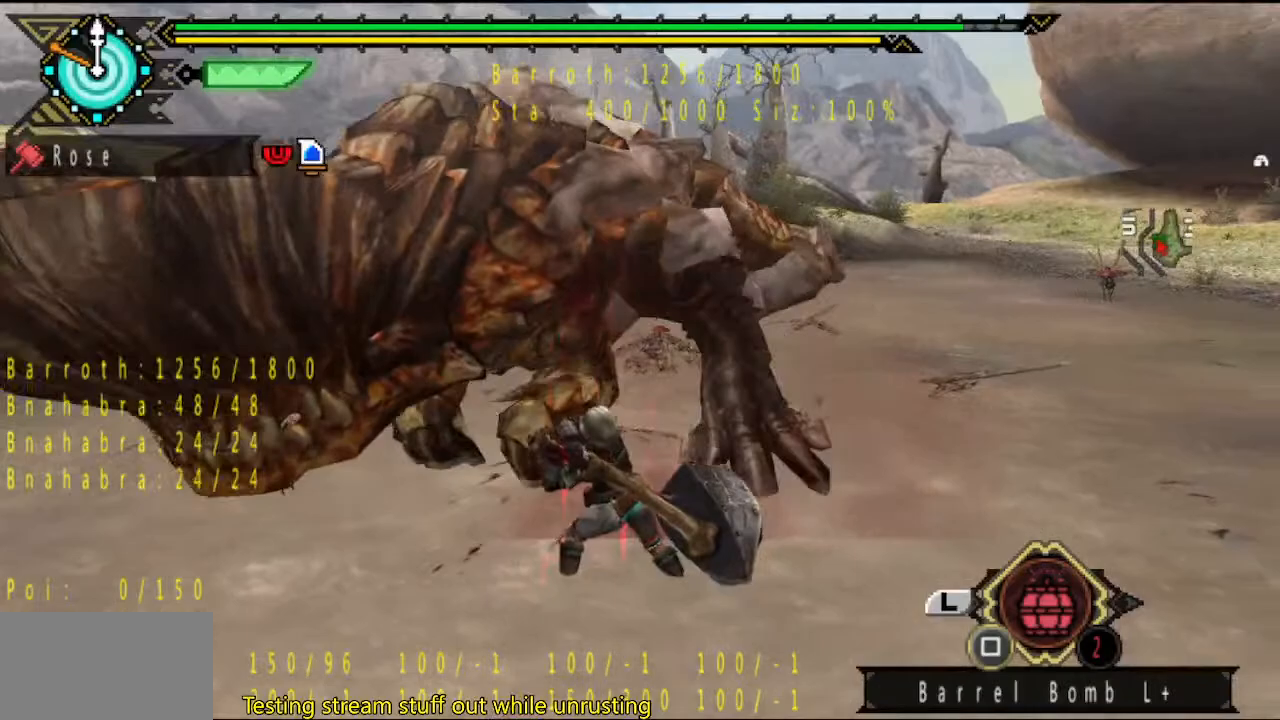
{"buttons": [], "left_stick": "left", "right_stick": "center", "button_events": []}
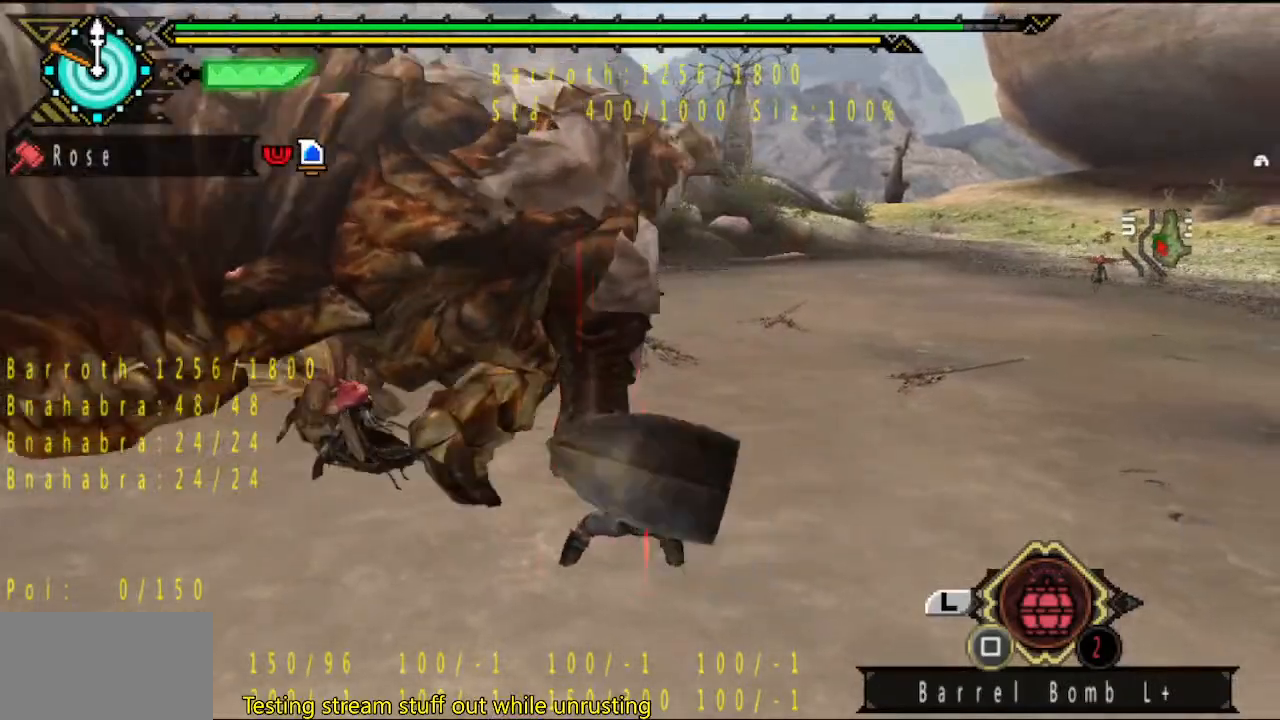
{"buttons": [], "left_stick": "up-left", "right_stick": "right", "button_events": []}
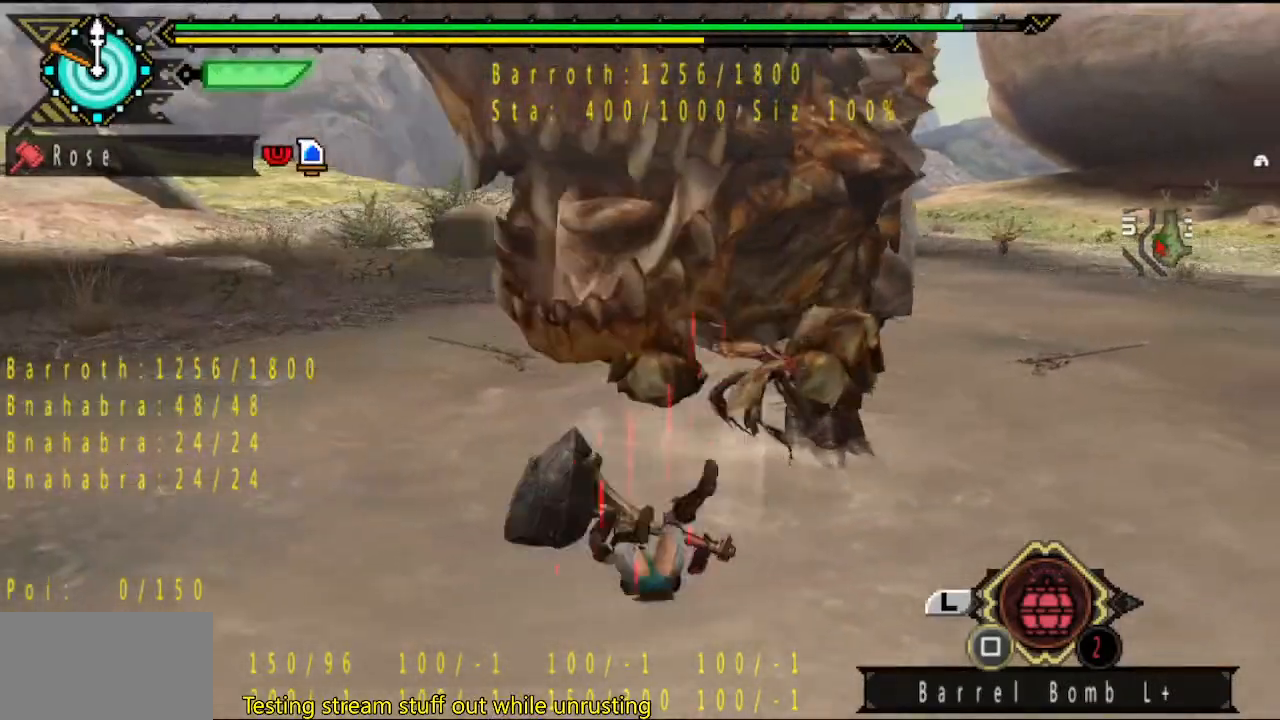
{"buttons": [], "left_stick": "up-left", "right_stick": "center", "button_events": []}
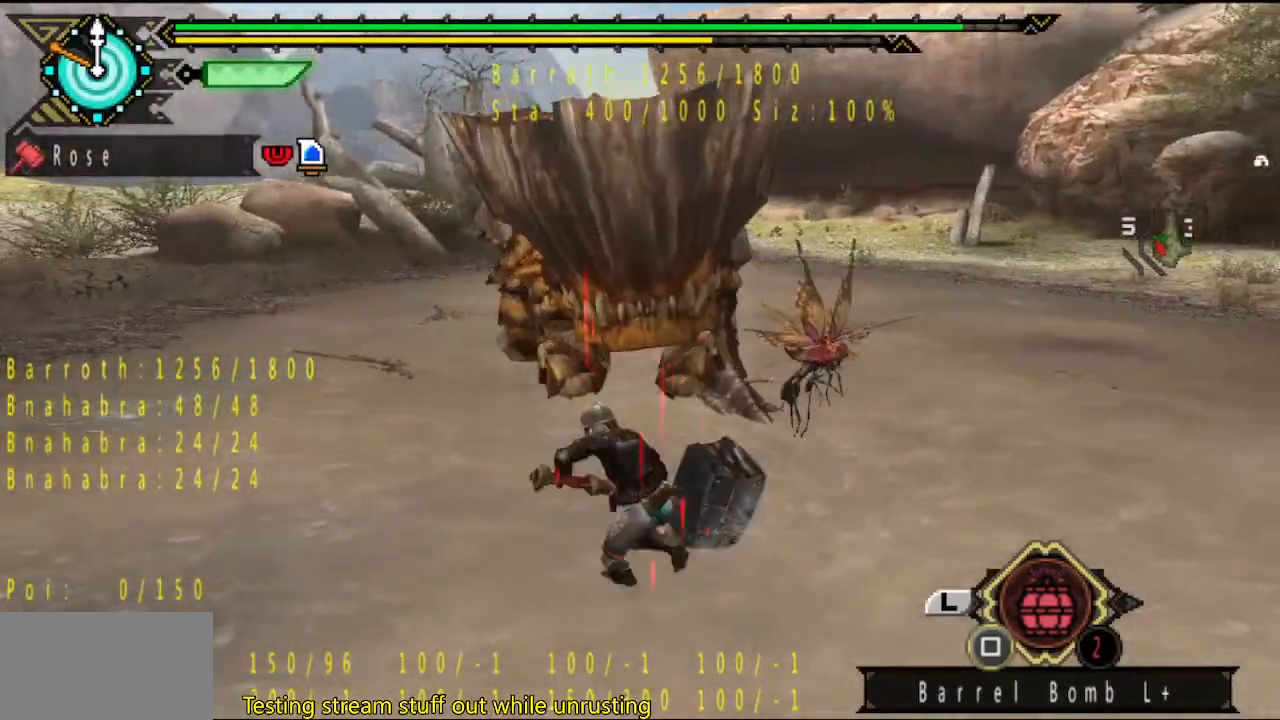
{"buttons": ["TRIANGLE"], "left_stick": "center", "right_stick": "center", "button_events": [[317, "TRIANGLE", "down"], [383, "TRIANGLE", "up"], [450, "TRIANGLE", "down"]]}
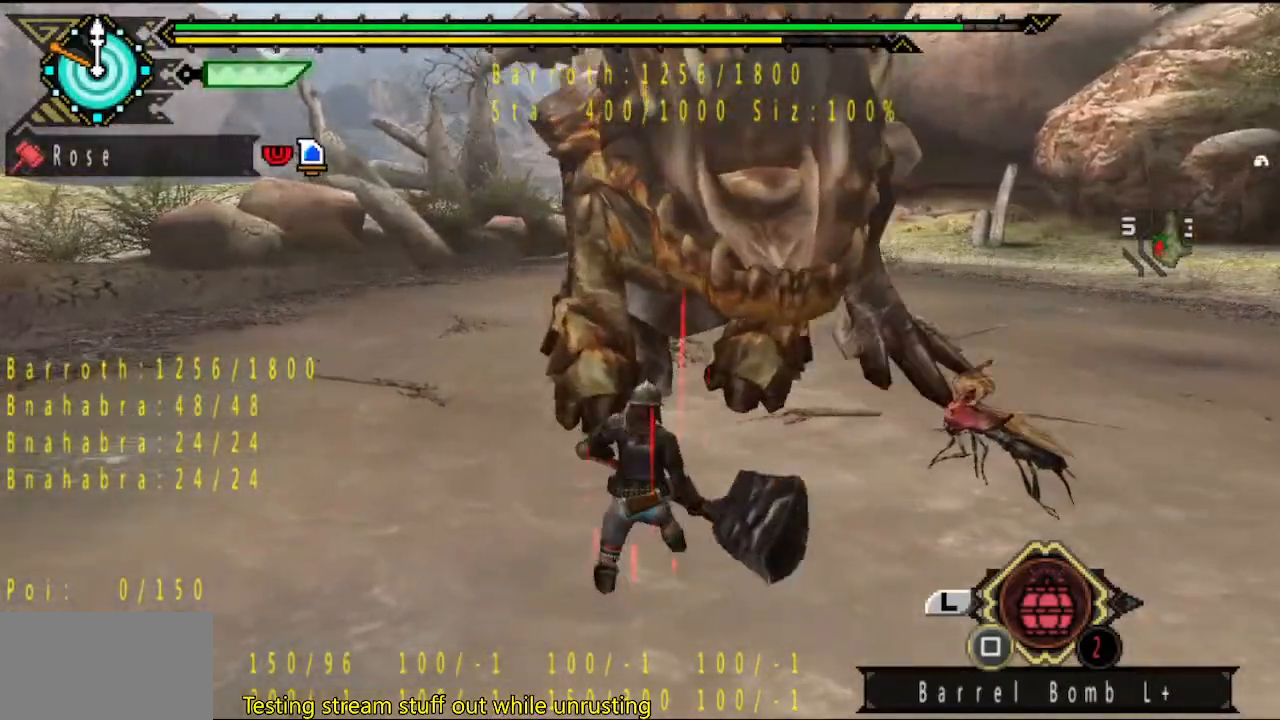
{"buttons": [], "left_stick": "center", "right_stick": "center", "button_events": [[17, "TRIANGLE", "up"], [83, "TRIANGLE", "down"], [150, "TRIANGLE", "up"], [217, "TRIANGLE", "down"], [317, "TRIANGLE", "up"], [383, "TRIANGLE", "down"], [483, "TRIANGLE", "up"]]}
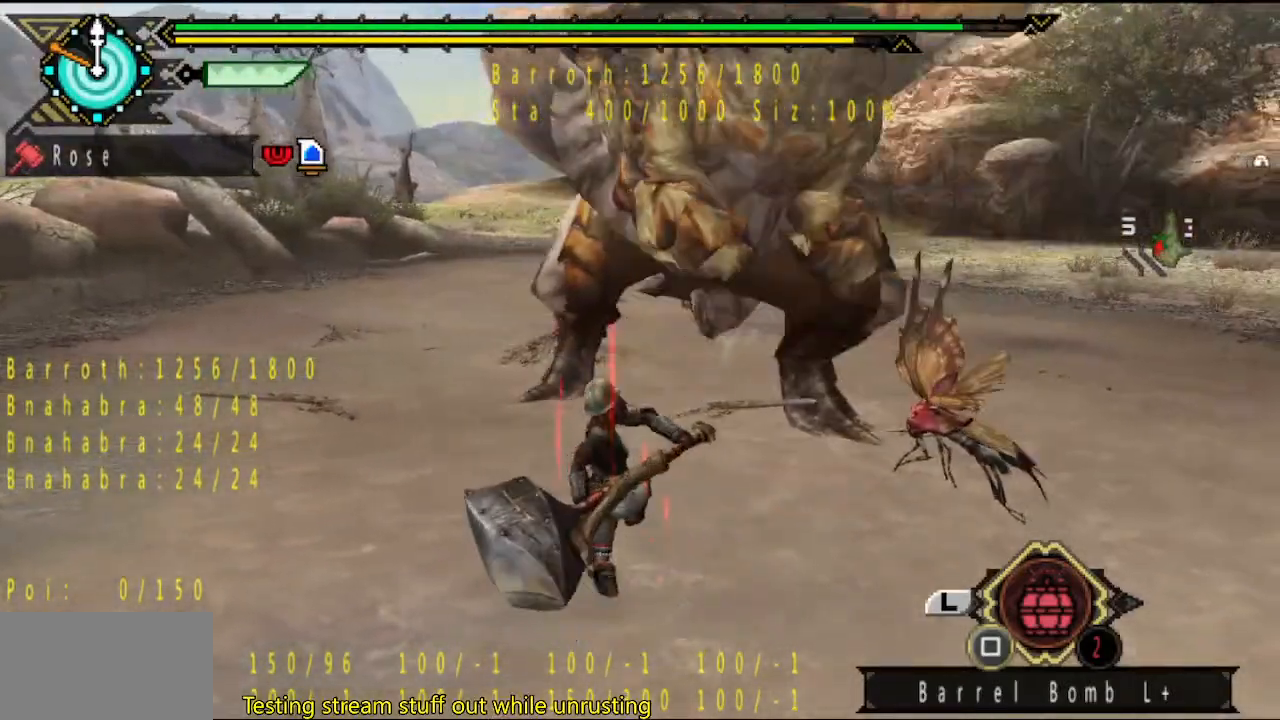
{"buttons": ["TRIANGLE"], "left_stick": "center", "right_stick": "center", "button_events": [[17, "TRIANGLE", "down"], [117, "TRIANGLE", "up"], [183, "TRIANGLE", "down"], [283, "TRIANGLE", "up"], [350, "TRIANGLE", "down"], [417, "TRIANGLE", "up"], [483, "TRIANGLE", "down"]]}
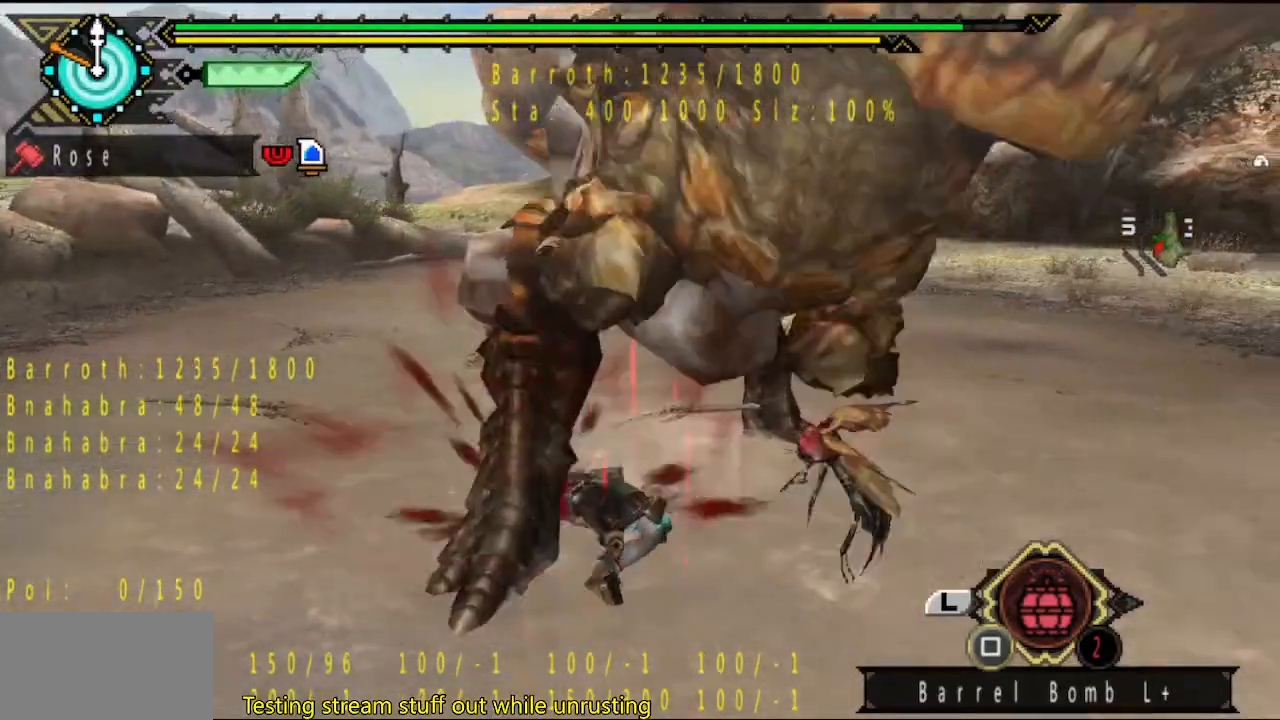
{"buttons": ["TRIANGLE"], "left_stick": "center", "right_stick": "center", "button_events": [[217, "TRIANGLE", "up"], [283, "TRIANGLE", "down"], [383, "TRIANGLE", "up"], [450, "TRIANGLE", "down"]]}
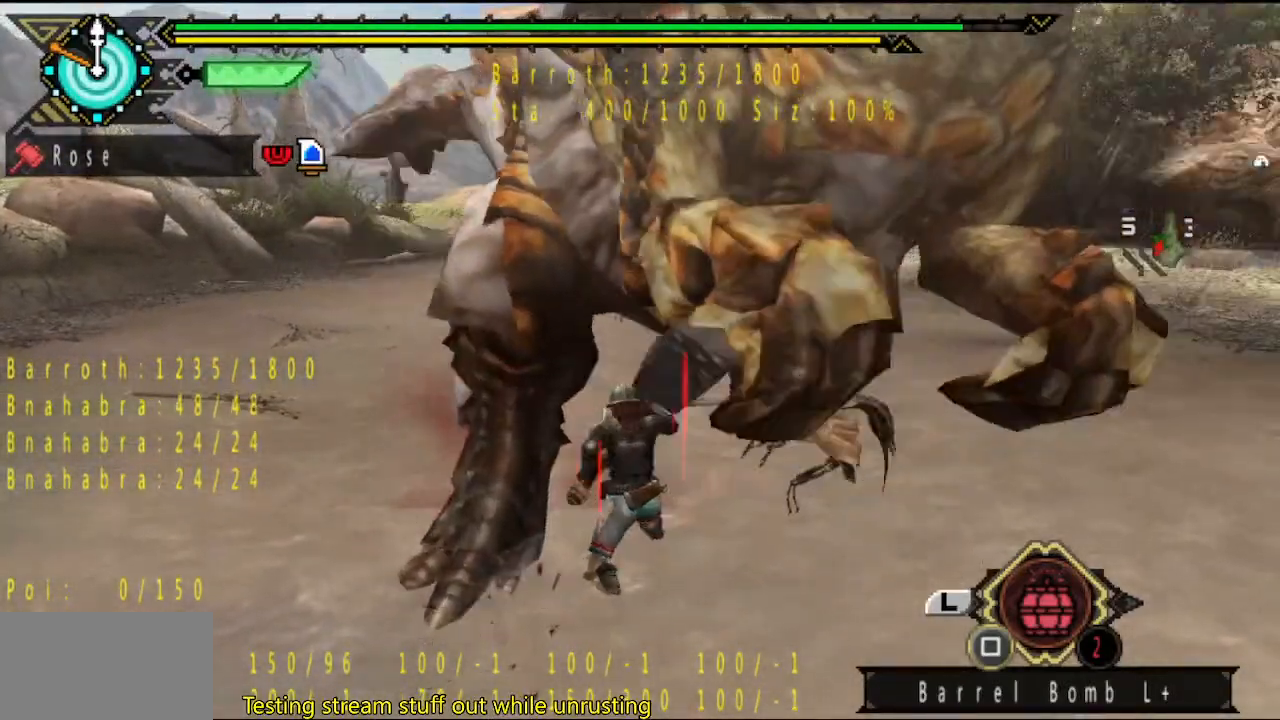
{"buttons": [], "left_stick": "center", "right_stick": "center", "button_events": [[167, "TRIANGLE", "up"], [233, "TRIANGLE", "down"], [333, "TRIANGLE", "up"], [400, "TRIANGLE", "down"], [500, "TRIANGLE", "up"]]}
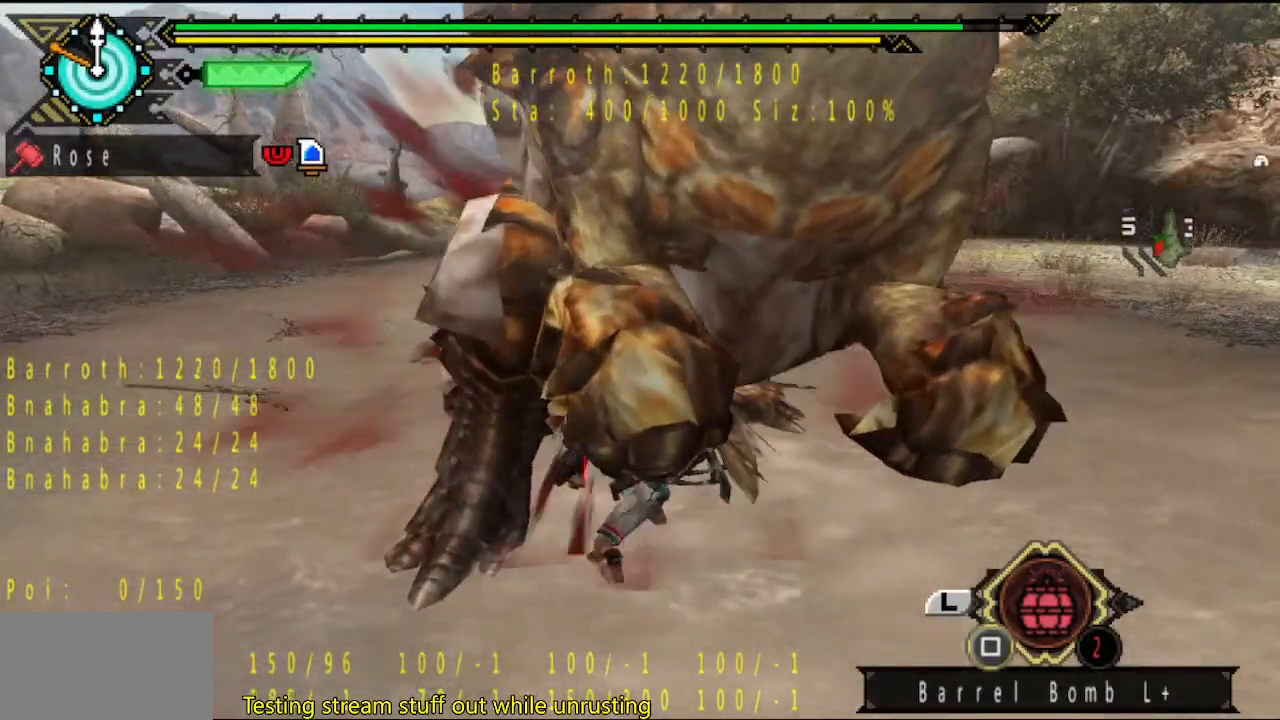
{"buttons": ["TRIANGLE"], "left_stick": "center", "right_stick": "center", "button_events": [[67, "TRIANGLE", "down"], [133, "TRIANGLE", "up"], [200, "TRIANGLE", "down"], [300, "TRIANGLE", "up"], [367, "TRIANGLE", "down"], [433, "TRIANGLE", "up"], [500, "TRIANGLE", "down"]]}
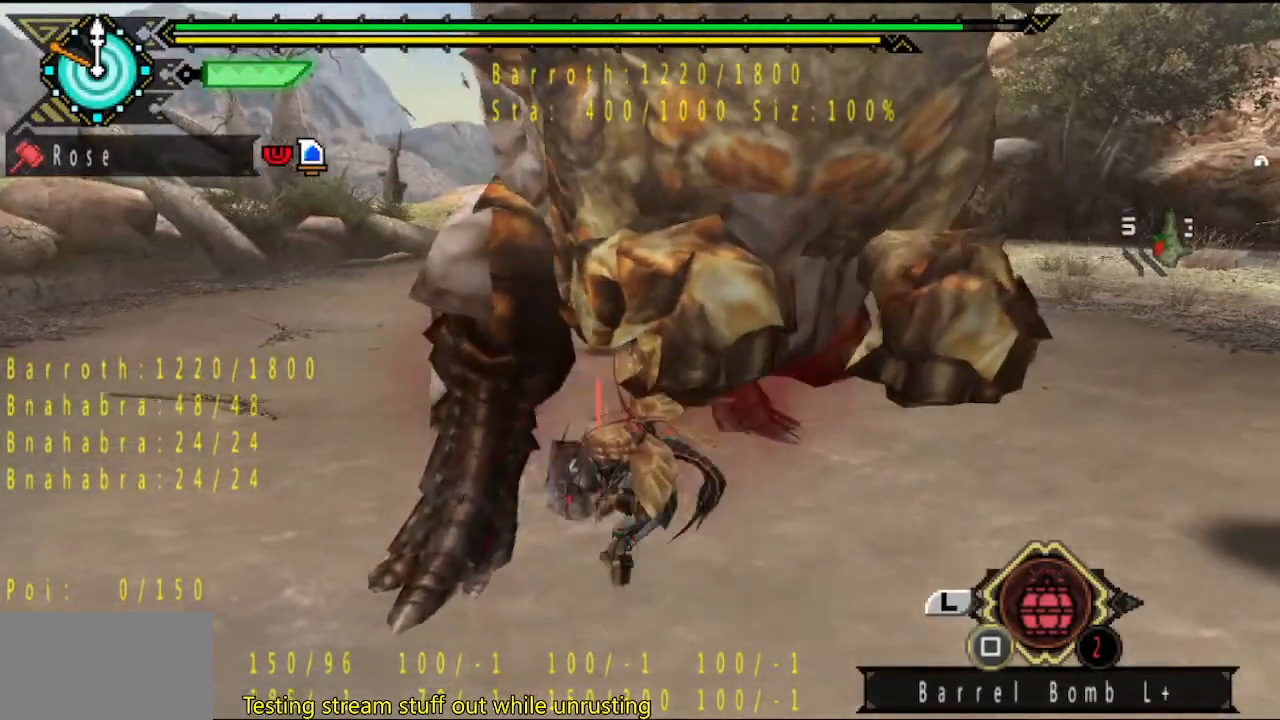
{"buttons": [], "left_stick": "center", "right_stick": "center", "button_events": [[100, "TRIANGLE", "up"], [167, "TRIANGLE", "down"], [233, "TRIANGLE", "up"], [283, "TRIANGLE", "down"], [383, "TRIANGLE", "up"]]}
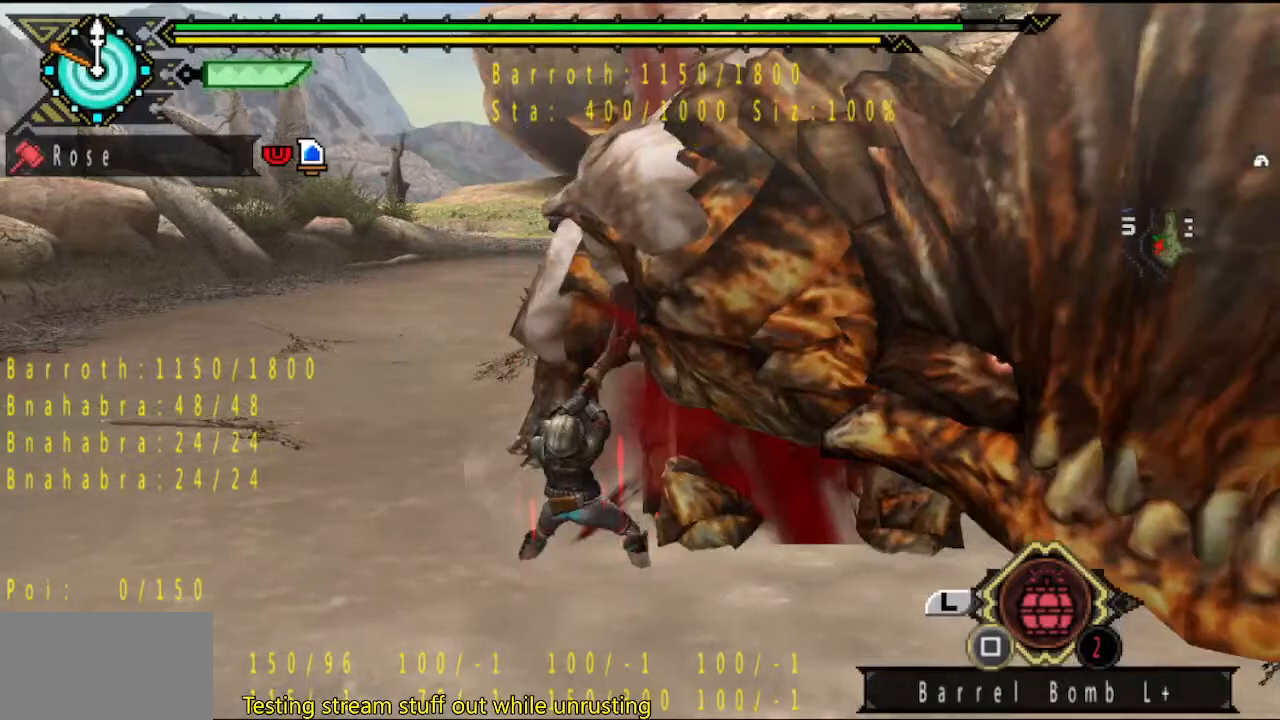
{"buttons": [], "left_stick": "center", "right_stick": "center", "button_events": []}
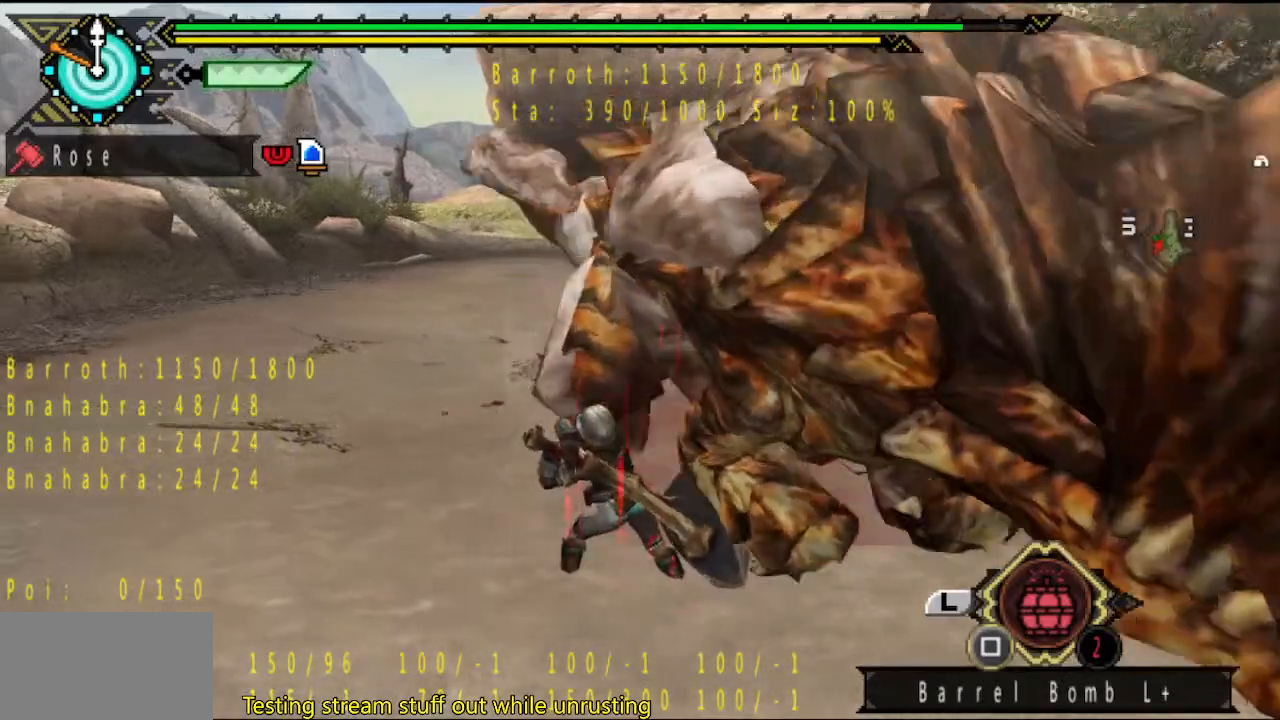
{"buttons": [], "left_stick": "center", "right_stick": "center", "button_events": []}
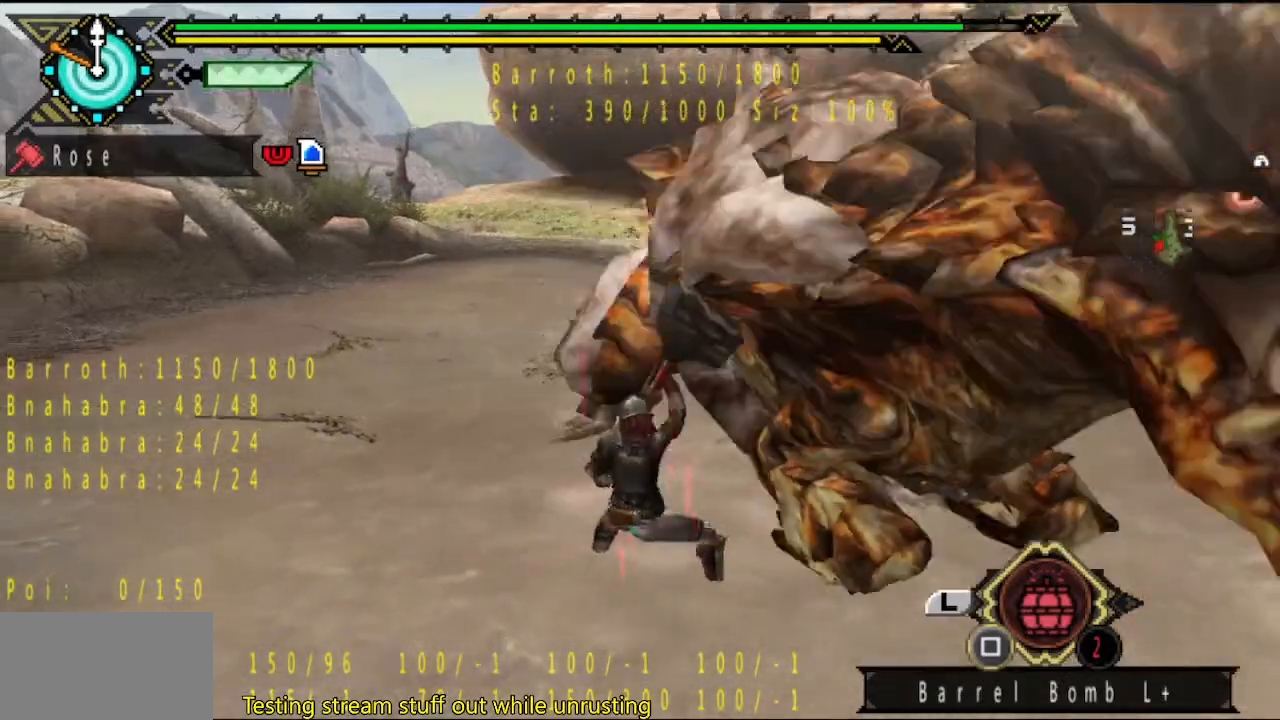
{"buttons": [], "left_stick": "center", "right_stick": "center", "button_events": []}
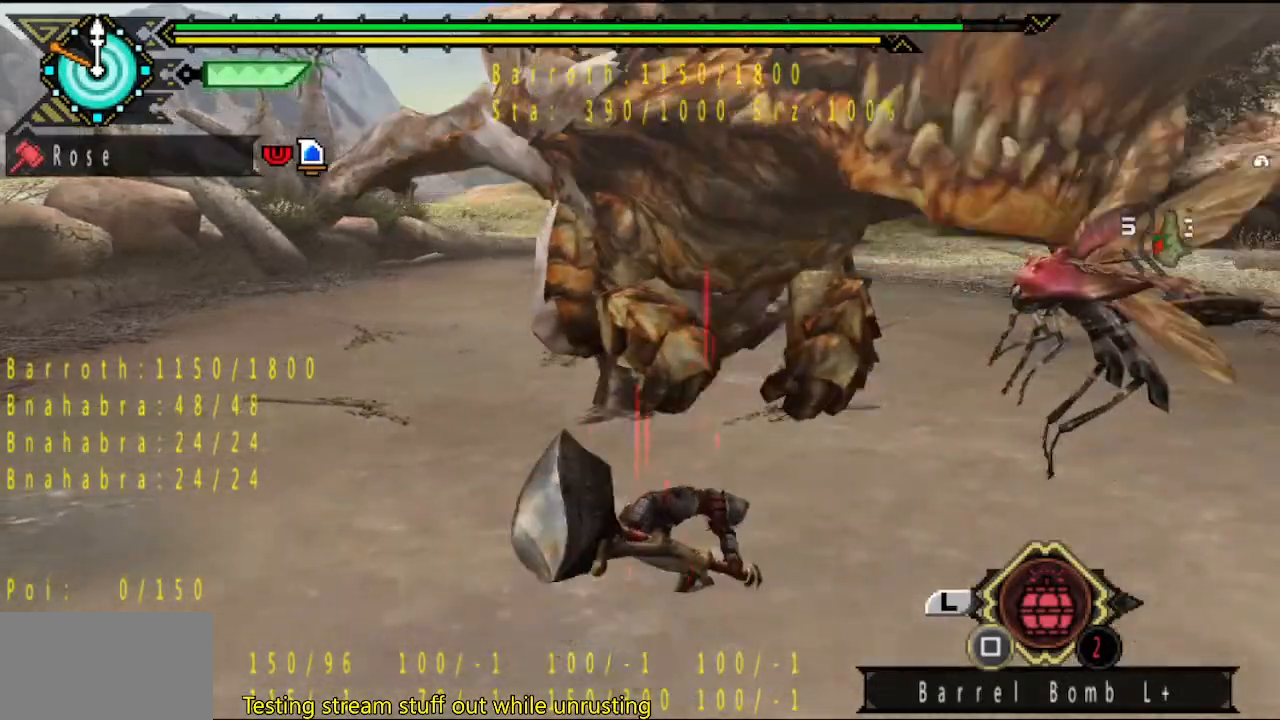
{"buttons": [], "left_stick": "right", "right_stick": "center", "button_events": [[133, "TRIANGLE", "down"], [367, "TRIANGLE", "up"], [433, "TRIANGLE", "down"], [500, "TRIANGLE", "up"]]}
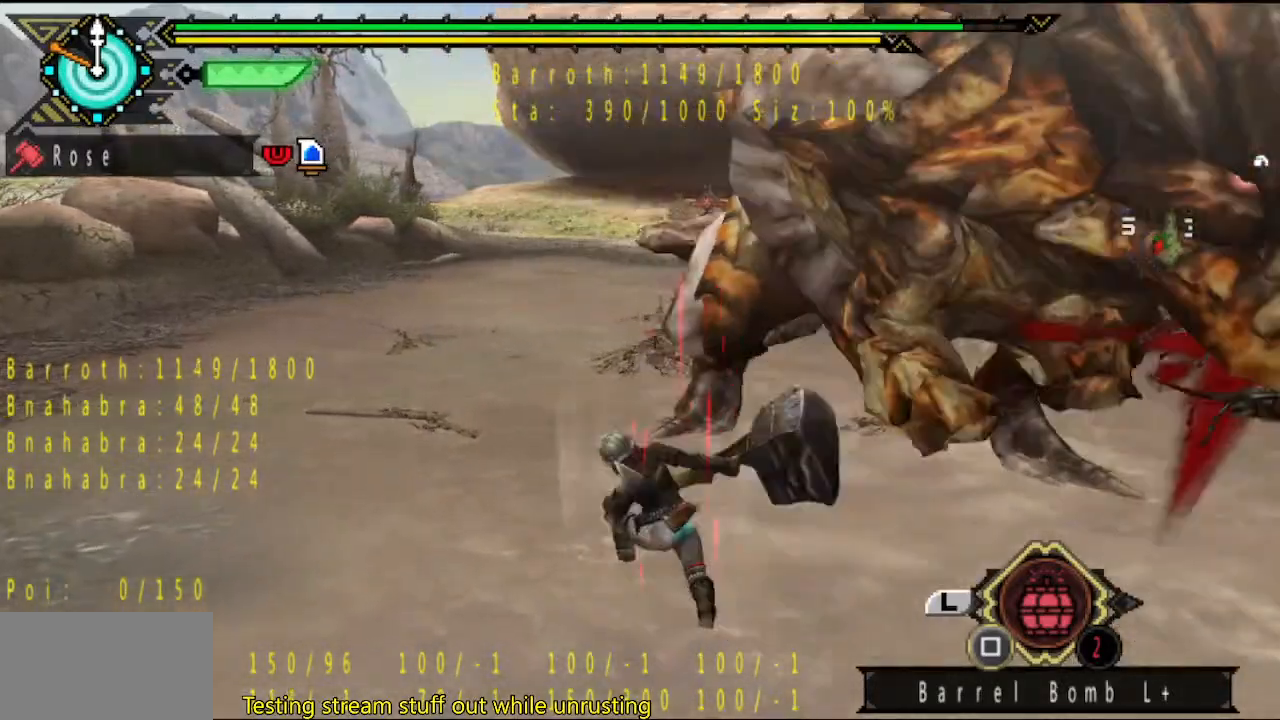
{"buttons": ["TRIANGLE"], "left_stick": "right", "right_stick": "center", "button_events": [[67, "TRIANGLE", "down"], [133, "TRIANGLE", "up"], [183, "TRIANGLE", "down"], [417, "TRIANGLE", "up"], [483, "TRIANGLE", "down"]]}
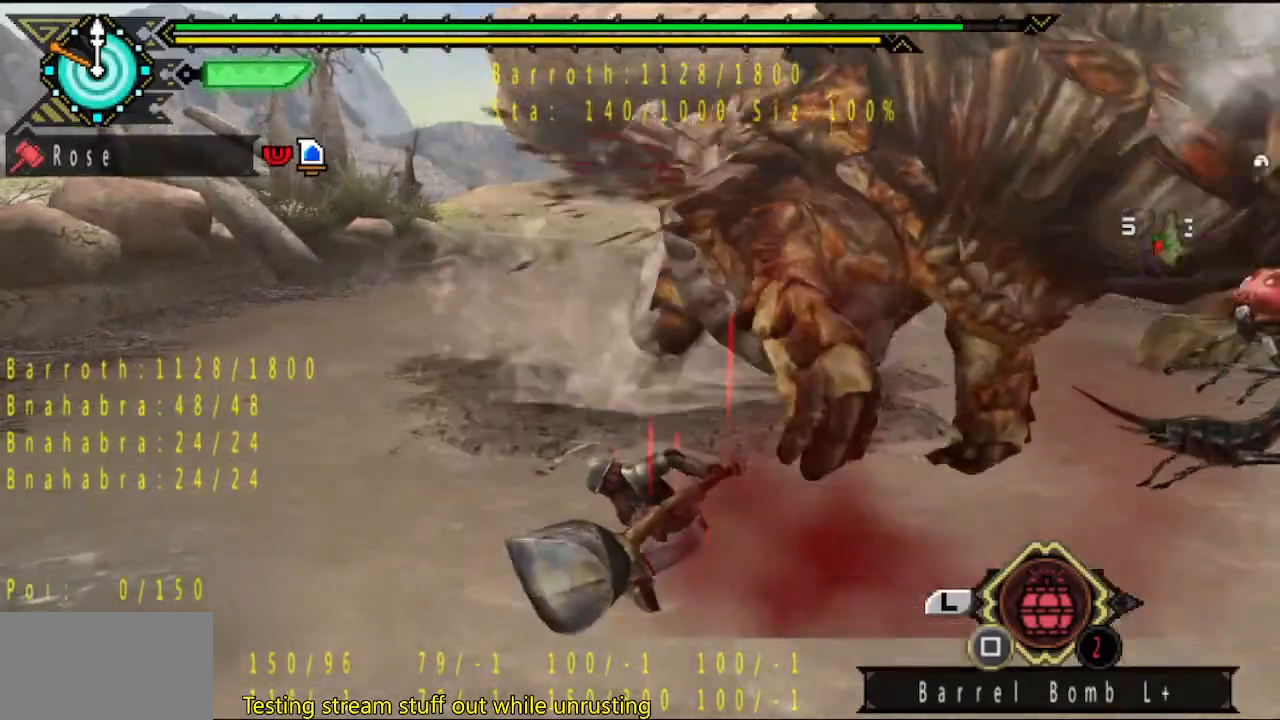
{"buttons": [], "left_stick": "right", "right_stick": "center", "button_events": [[50, "TRIANGLE", "up"], [117, "TRIANGLE", "down"], [217, "TRIANGLE", "up"], [283, "TRIANGLE", "down"], [500, "TRIANGLE", "up"]]}
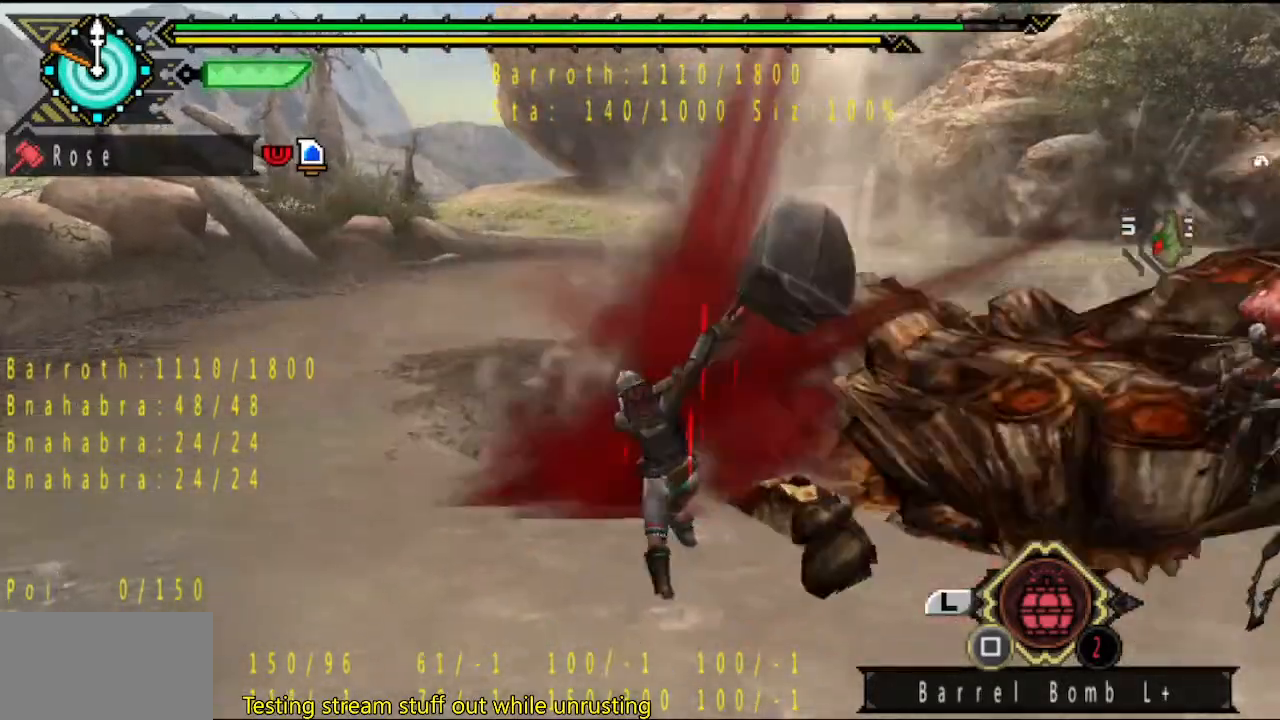
{"buttons": ["TRIANGLE"], "left_stick": "right", "right_stick": "center", "button_events": [[67, "TRIANGLE", "down"], [133, "TRIANGLE", "up"], [233, "TRIANGLE", "down"], [300, "TRIANGLE", "up"], [367, "TRIANGLE", "down"]]}
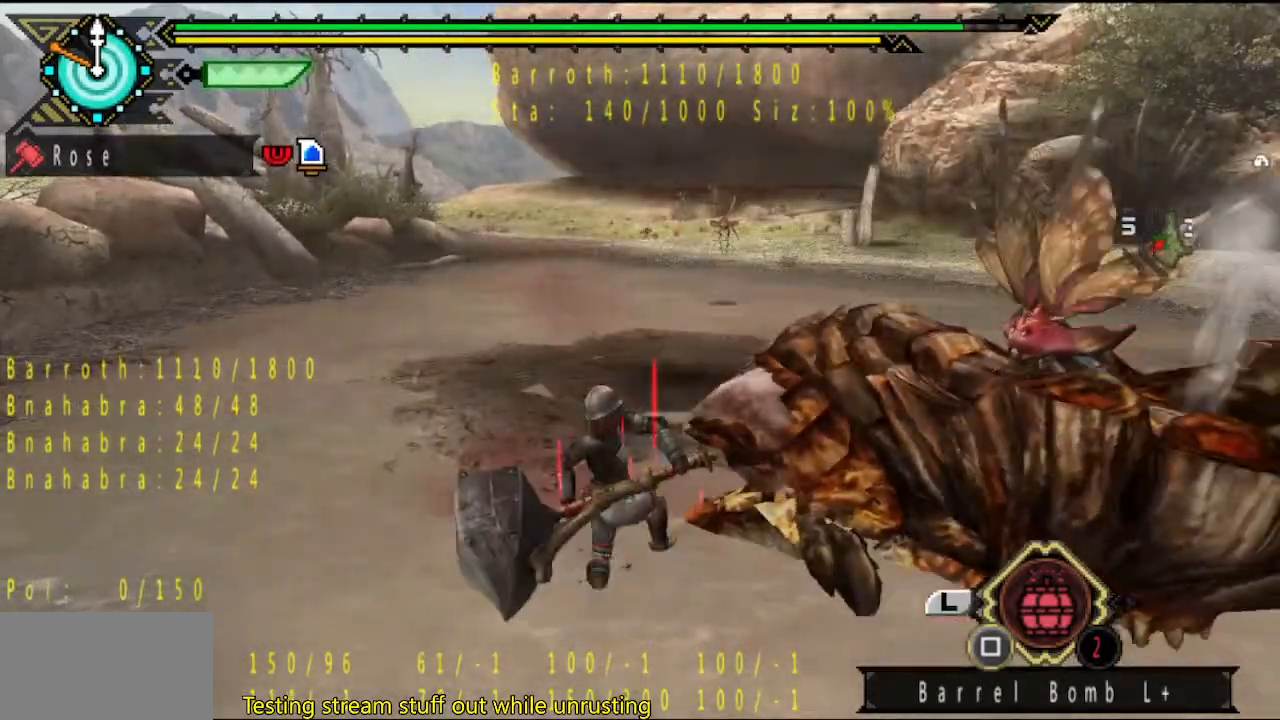
{"buttons": ["TRIANGLE"], "left_stick": "right", "right_stick": "center", "button_events": [[100, "TRIANGLE", "up"], [167, "TRIANGLE", "down"], [267, "TRIANGLE", "up"], [333, "TRIANGLE", "down"], [417, "TRIANGLE", "up"], [483, "TRIANGLE", "down"]]}
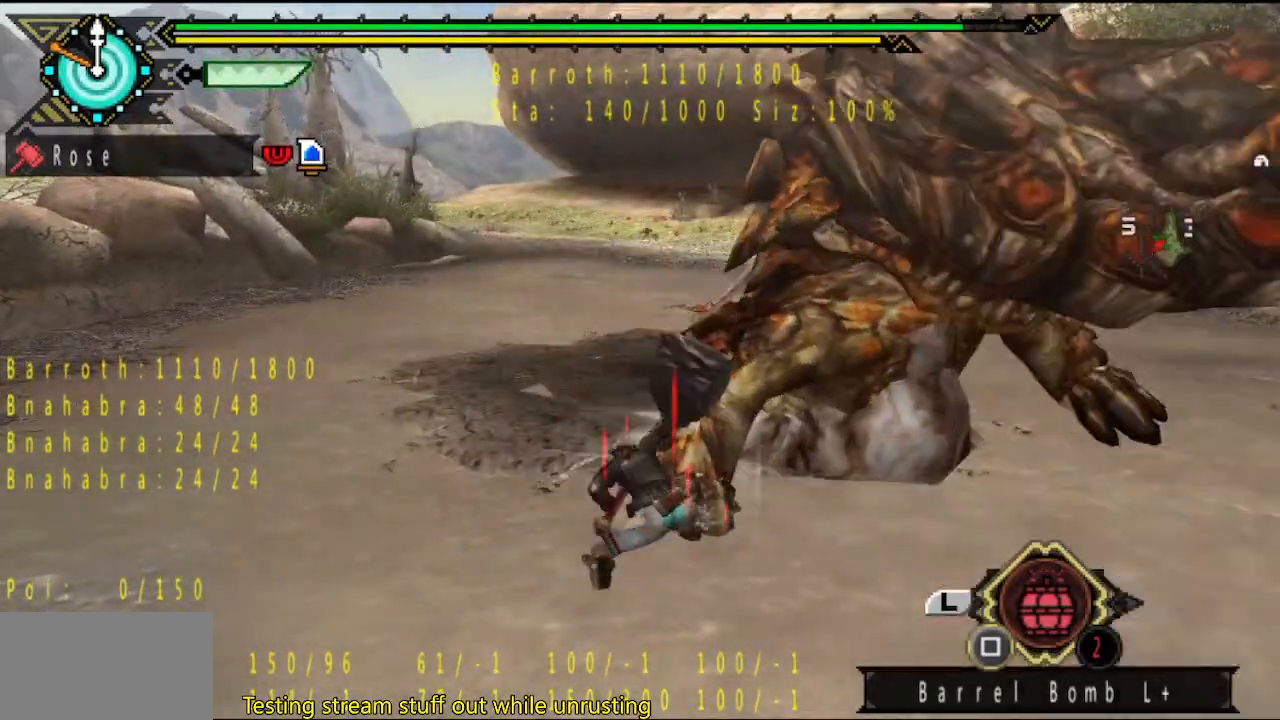
{"buttons": [], "left_stick": "right", "right_stick": "center", "button_events": [[50, "TRIANGLE", "up"], [117, "TRIANGLE", "down"], [217, "TRIANGLE", "up"], [283, "TRIANGLE", "down"], [350, "TRIANGLE", "up"], [433, "TRIANGLE", "down"], [500, "TRIANGLE", "up"]]}
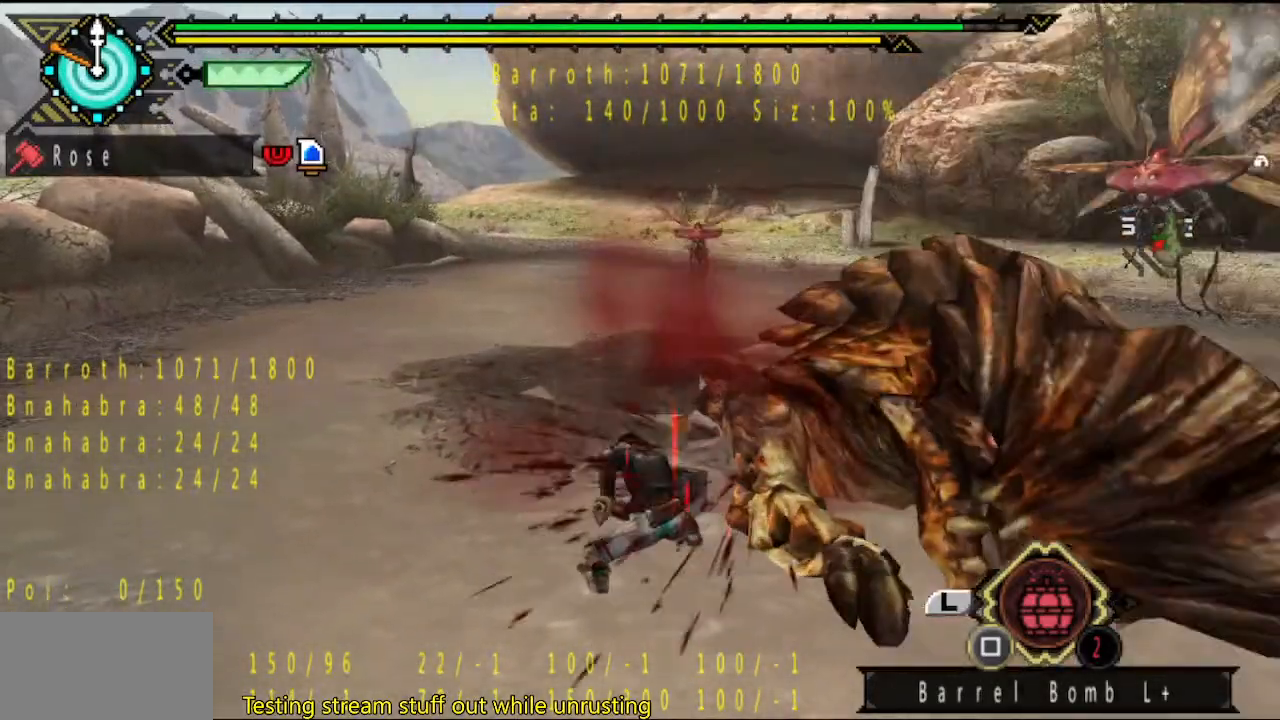
{"buttons": [], "left_stick": "center", "right_stick": "right", "button_events": [[67, "TRIANGLE", "down"], [167, "TRIANGLE", "up"], [233, "TRIANGLE", "down"], [333, "TRIANGLE", "up"], [400, "TRIANGLE", "down"], [467, "TRIANGLE", "up"]]}
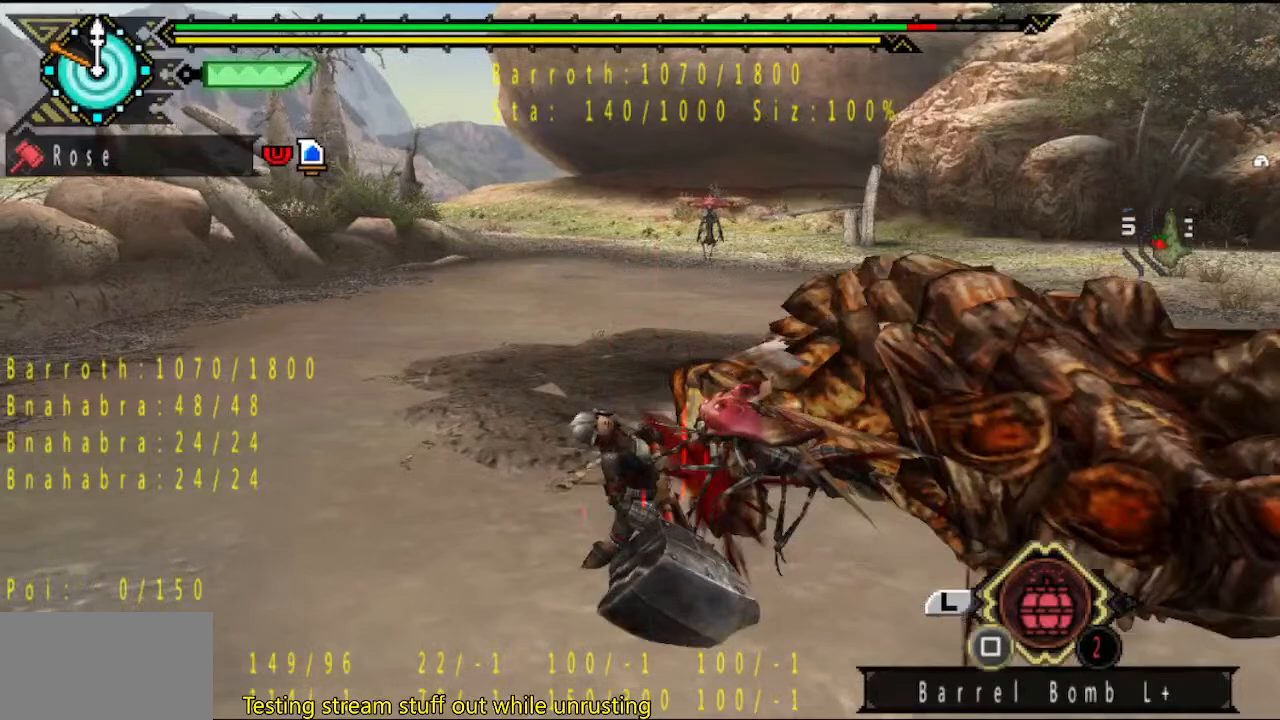
{"buttons": ["TRIANGLE"], "left_stick": "up-right", "right_stick": "center", "button_events": [[67, "TRIANGLE", "down"], [133, "TRIANGLE", "up"], [200, "TRIANGLE", "down"], [267, "TRIANGLE", "up"], [367, "TRIANGLE", "down"], [433, "TRIANGLE", "up"], [483, "TRIANGLE", "down"]]}